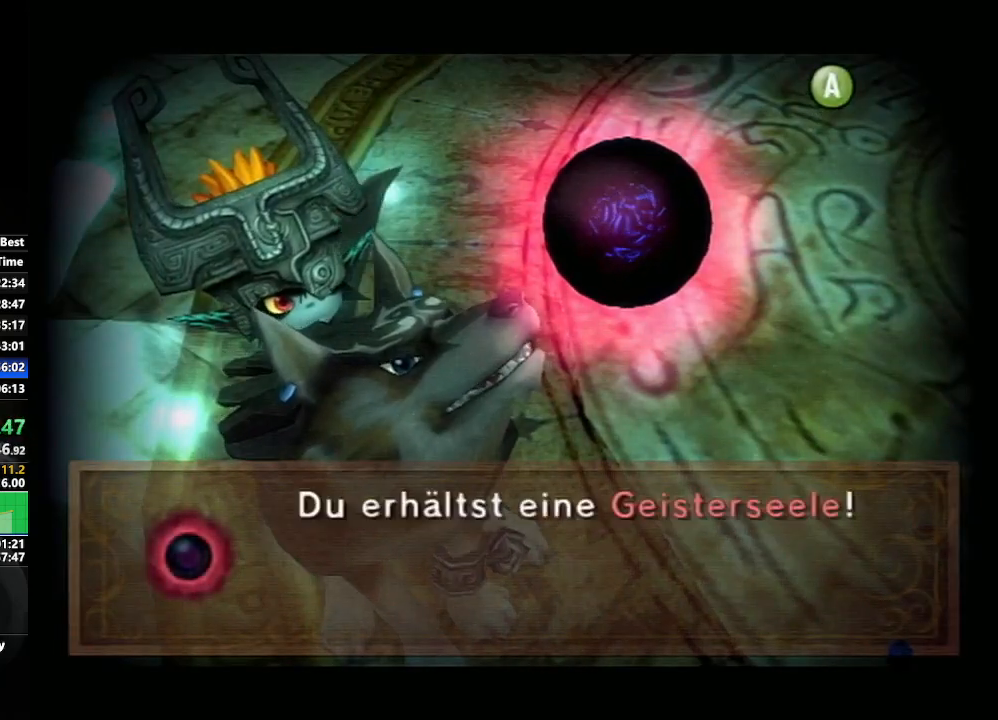
Gameplay with a controller (Nintendo layout); each line is a JSON object with the inputs held at the frame after it. "events" lists button and stick changes between this image and that frame as [ms after this image, input, new state], when the widget could be followed in between. Not read: L3 R3.
{"buttons": [], "left_stick": "down", "right_stick": "center", "events": [[50, "A", "down"], [83, "A", "up"], [150, "A", "down"], [183, "A", "up"], [217, "A", "down"], [250, "A", "up"], [283, "A", "down"], [317, "A", "up"], [350, "A", "down"], [417, "A", "up"], [450, "A", "down"], [467, "A", "up"]]}
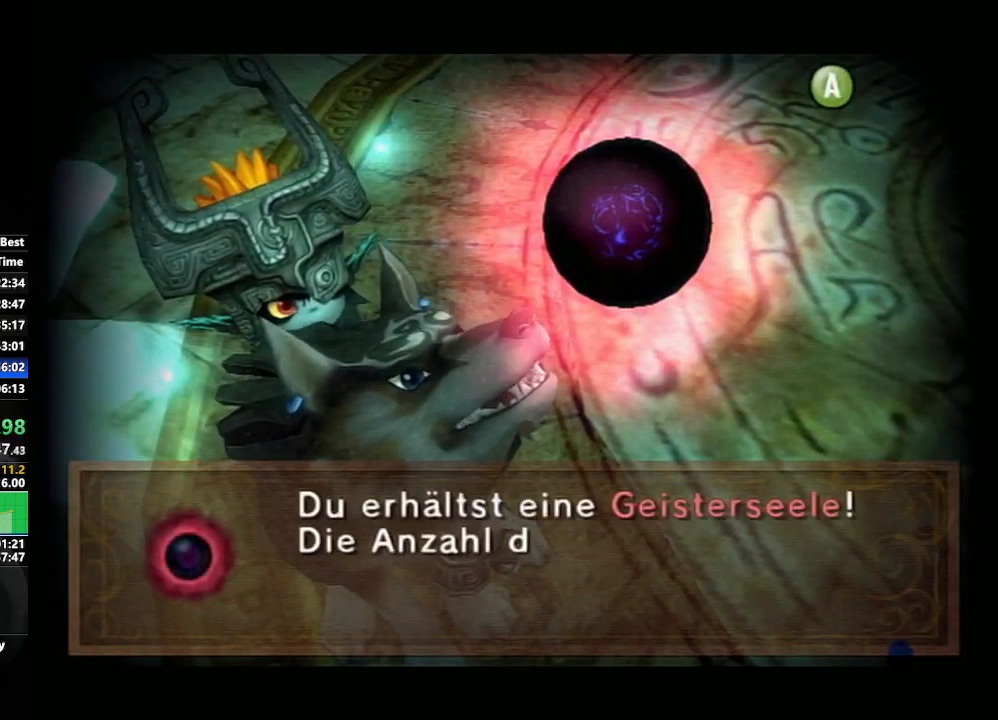
{"buttons": [], "left_stick": "down", "right_stick": "center", "events": [[17, "A", "down"], [50, "A", "up"], [83, "A", "down"], [117, "A", "up"], [150, "A", "down"], [200, "A", "up"], [233, "A", "down"], [267, "A", "up"], [317, "A", "down"], [350, "A", "up"], [400, "A", "down"], [417, "A", "up"], [467, "A", "down"], [483, "A", "up"]]}
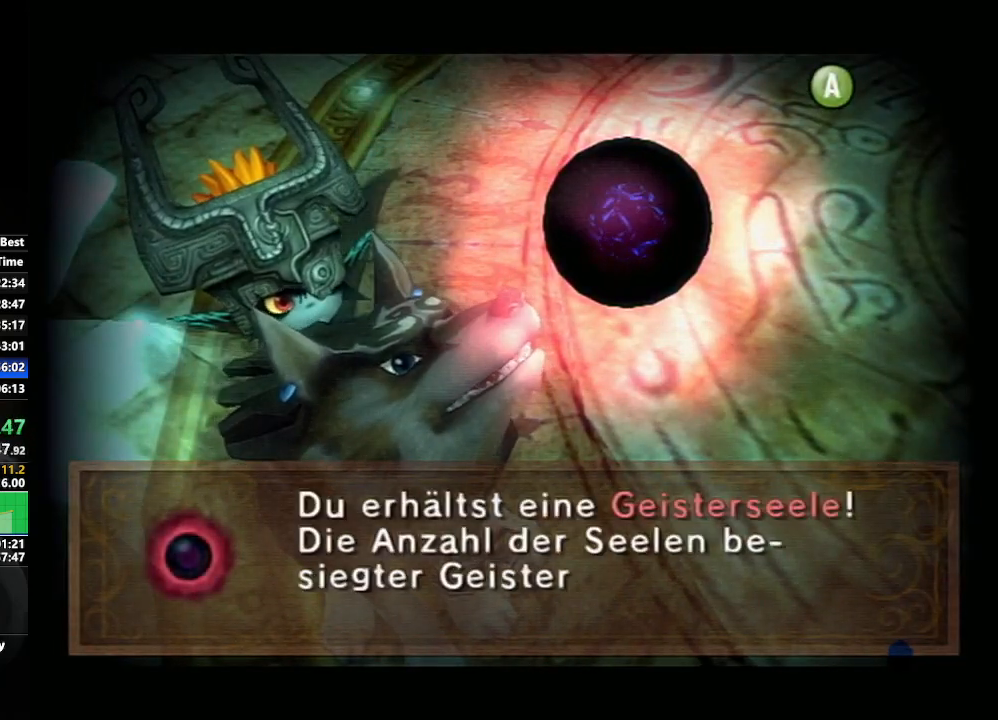
{"buttons": [], "left_stick": "down", "right_stick": "center", "events": [[33, "A", "down"], [50, "A", "up"], [117, "A", "down"], [133, "A", "up"], [183, "A", "down"], [217, "A", "up"], [267, "A", "down"], [300, "A", "up"], [333, "A", "down"], [367, "A", "up"], [417, "A", "down"], [450, "A", "up"]]}
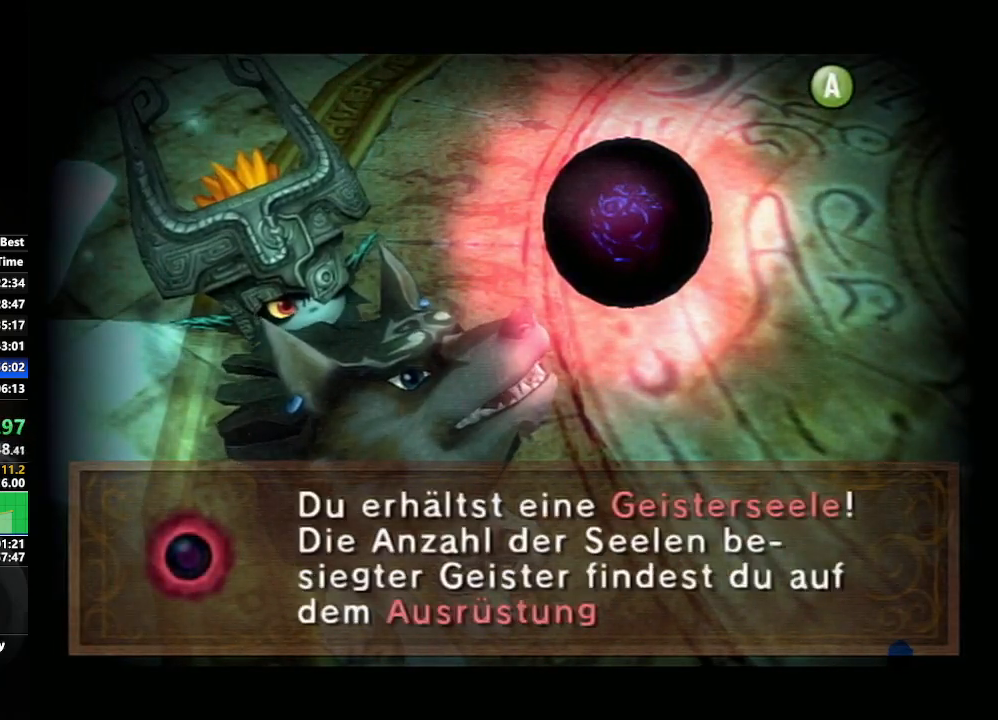
{"buttons": [], "left_stick": "down", "right_stick": "center", "events": [[67, "A", "down"], [83, "A", "up"], [167, "A", "down"], [183, "A", "up"], [283, "A", "down"], [317, "A", "up"], [367, "A", "down"], [400, "A", "up"], [433, "A", "down"], [467, "A", "up"]]}
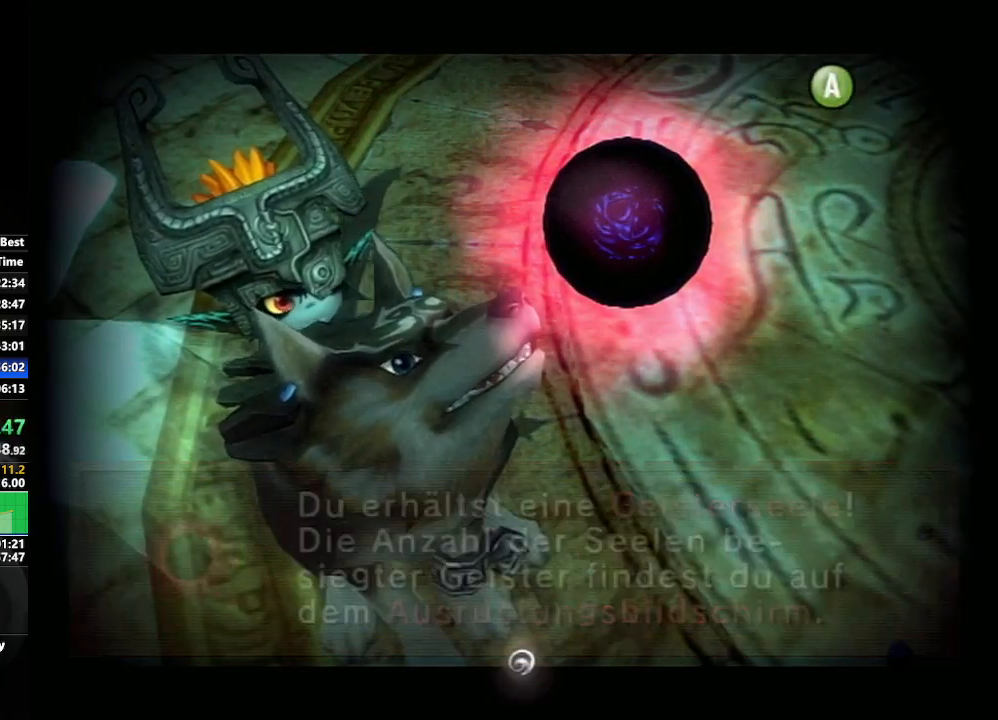
{"buttons": [], "left_stick": "down-right", "right_stick": "center", "events": [[17, "A", "down"], [50, "A", "up"], [83, "A", "down"], [133, "A", "up"], [183, "A", "down"], [200, "A", "up"], [250, "A", "down"], [283, "A", "up"], [333, "A", "down"], [367, "A", "up"], [417, "left_stick", "down-right"]]}
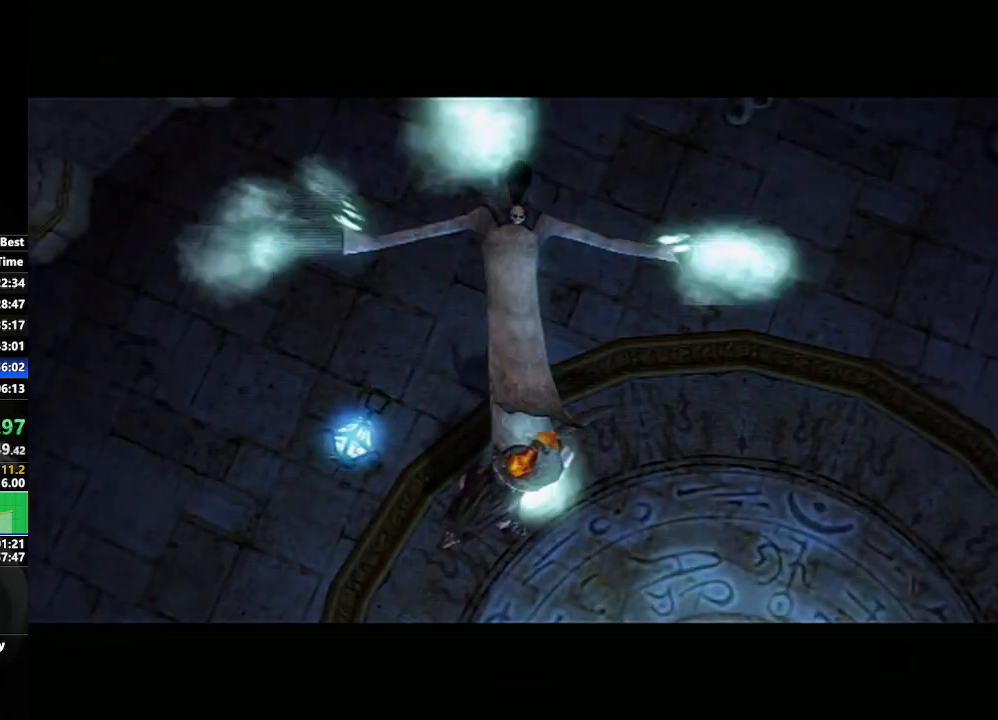
{"buttons": [], "left_stick": "down-left", "right_stick": "center", "events": [[100, "left_stick", "center"], [267, "left_stick", "down-left"]]}
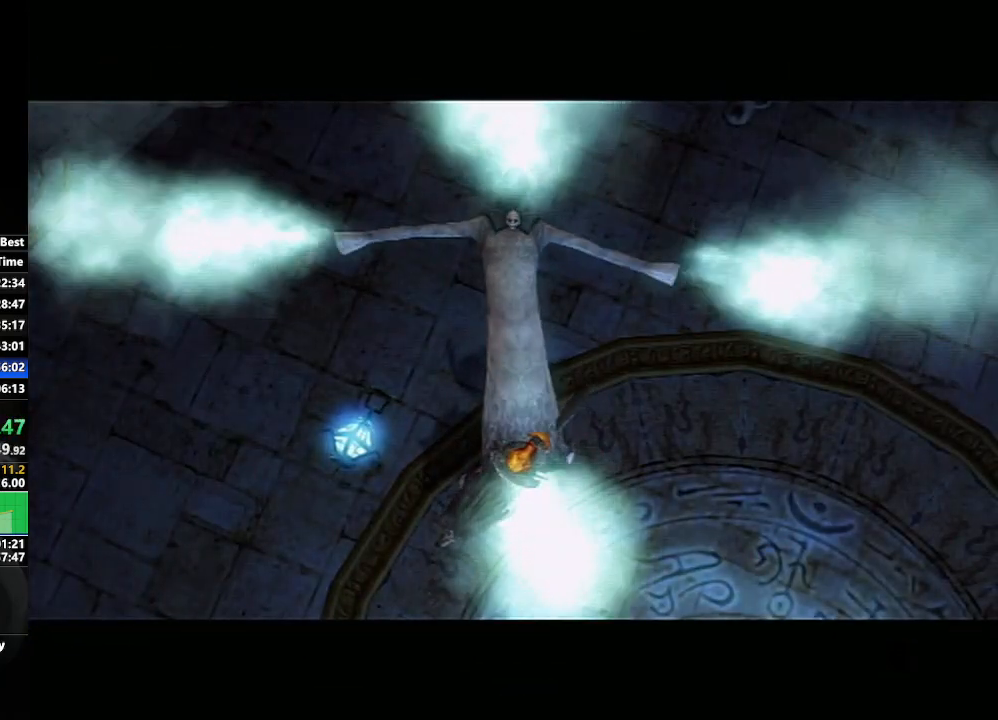
{"buttons": [], "left_stick": "center", "right_stick": "center", "events": [[117, "left_stick", "center"]]}
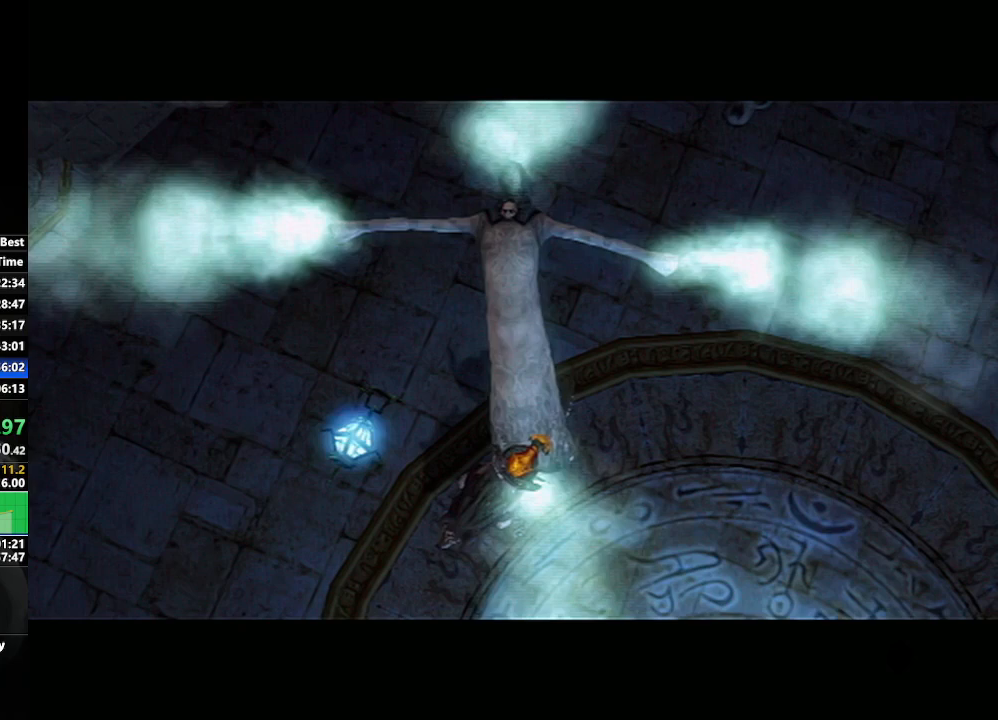
{"buttons": [], "left_stick": "center", "right_stick": "center", "events": []}
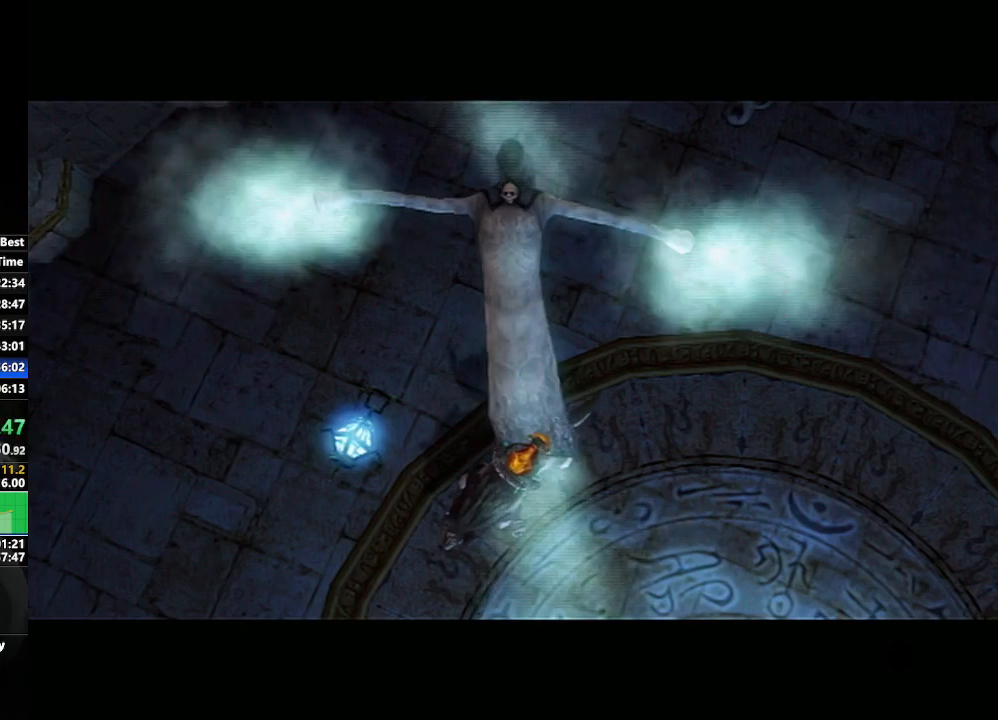
{"buttons": [], "left_stick": "center", "right_stick": "center", "events": [[250, "left_stick", "down-right"], [433, "left_stick", "center"]]}
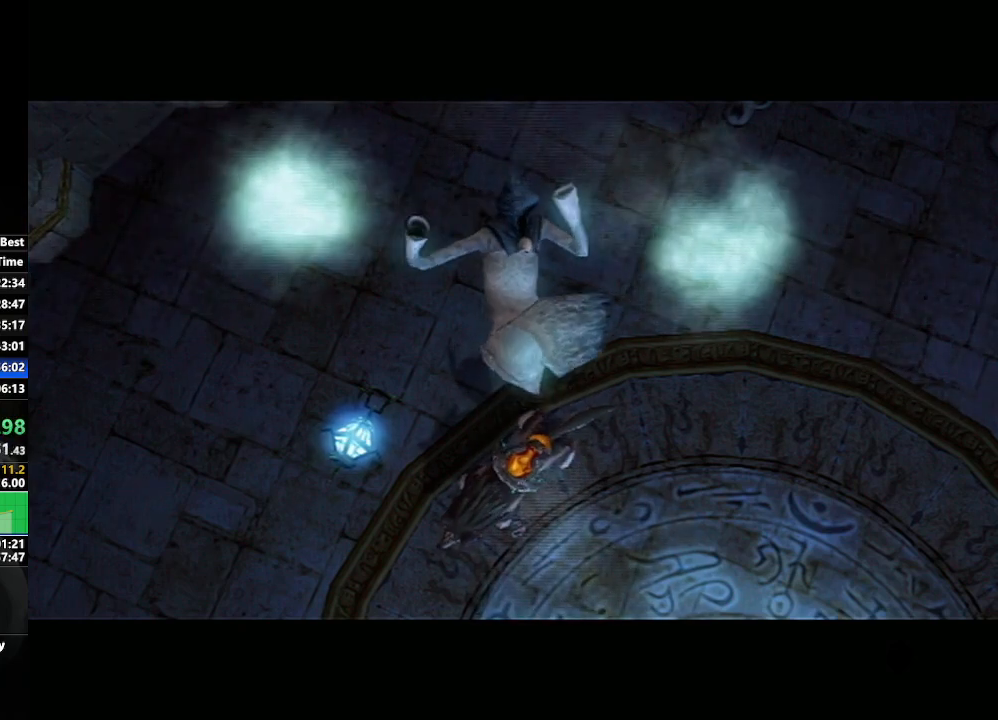
{"buttons": [], "left_stick": "down-right", "right_stick": "center", "events": [[283, "left_stick", "down-right"]]}
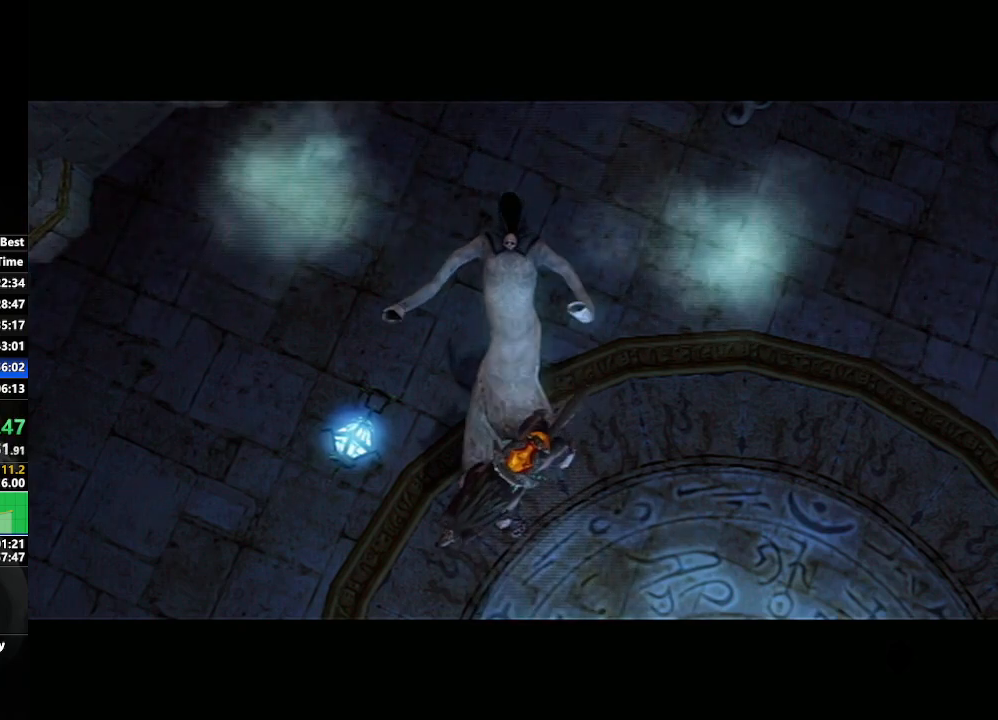
{"buttons": [], "left_stick": "center", "right_stick": "center", "events": [[83, "left_stick", "center"]]}
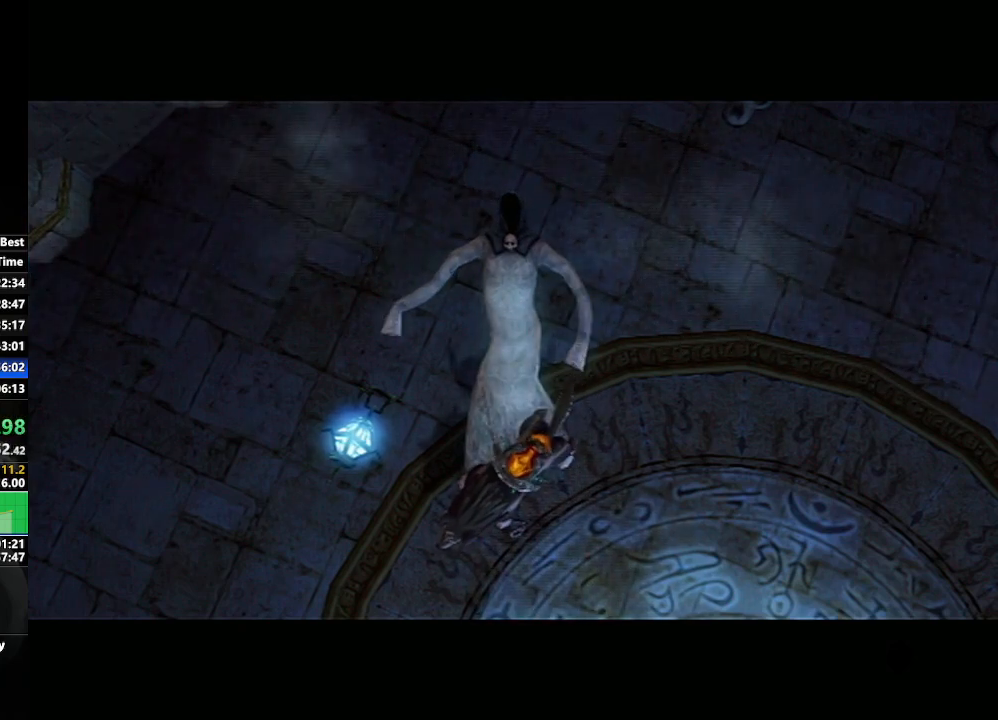
{"buttons": [], "left_stick": "center", "right_stick": "center", "events": []}
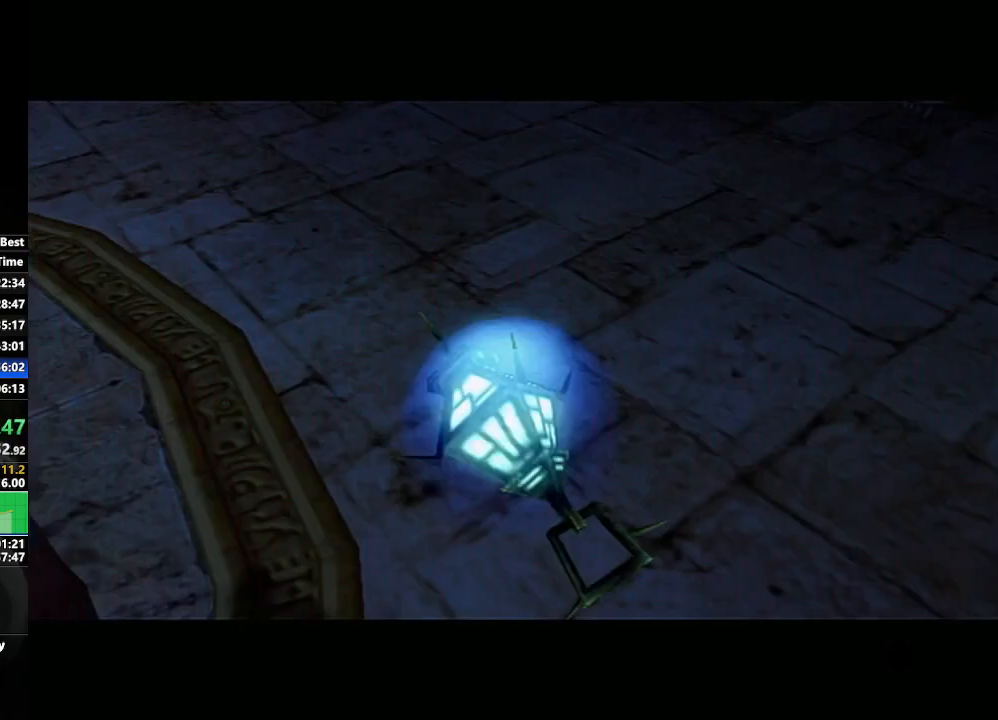
{"buttons": [], "left_stick": "left", "right_stick": "center", "events": [[317, "left_stick", "left"]]}
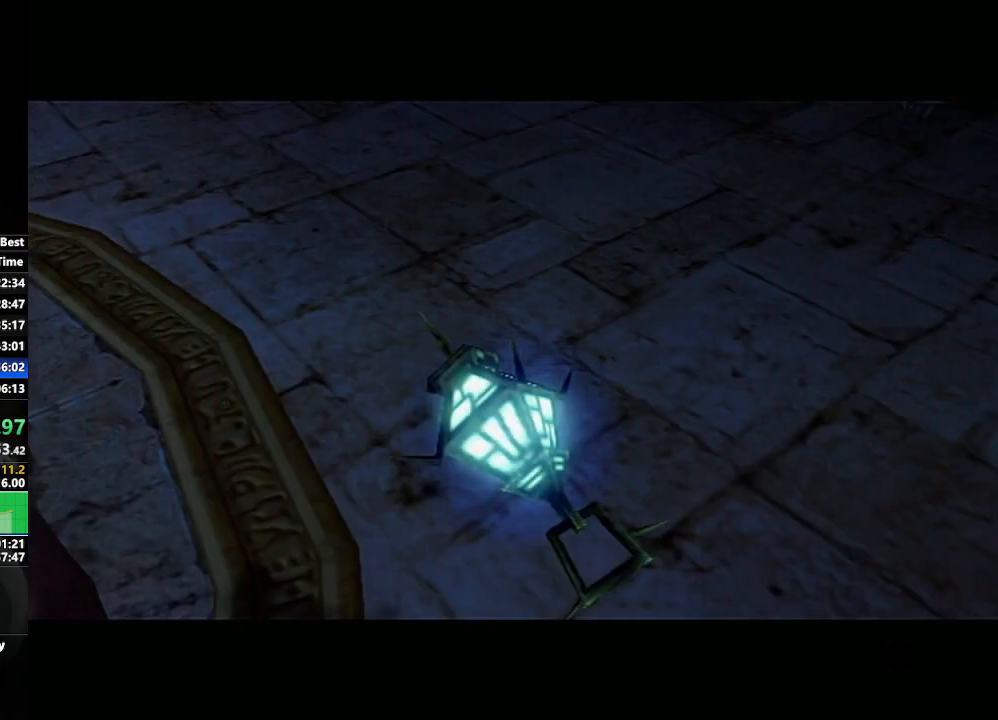
{"buttons": [], "left_stick": "center", "right_stick": "center", "events": [[83, "left_stick", "center"], [233, "left_stick", "down-right"], [417, "left_stick", "center"]]}
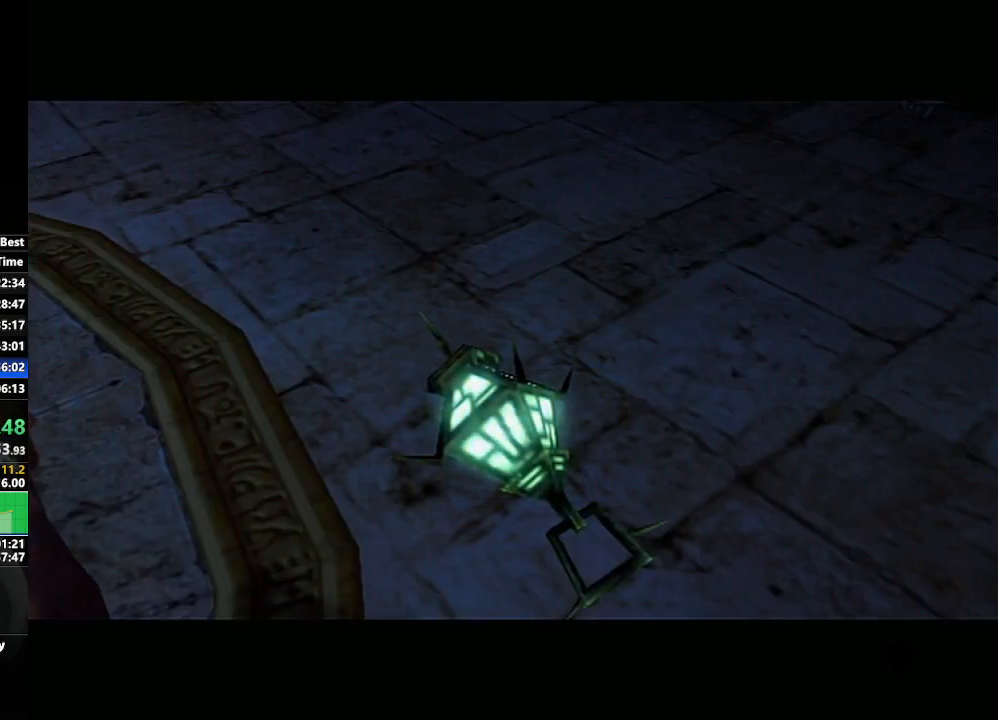
{"buttons": [], "left_stick": "center", "right_stick": "center", "events": []}
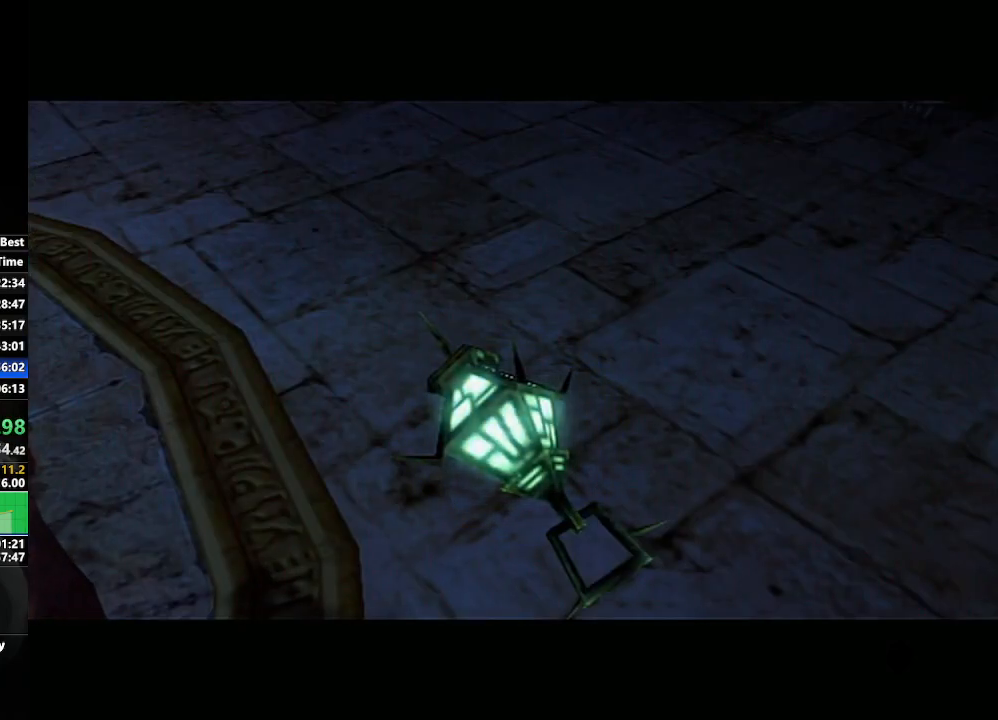
{"buttons": [], "left_stick": "center", "right_stick": "center", "events": [[50, "left_stick", "down-right"], [233, "left_stick", "center"]]}
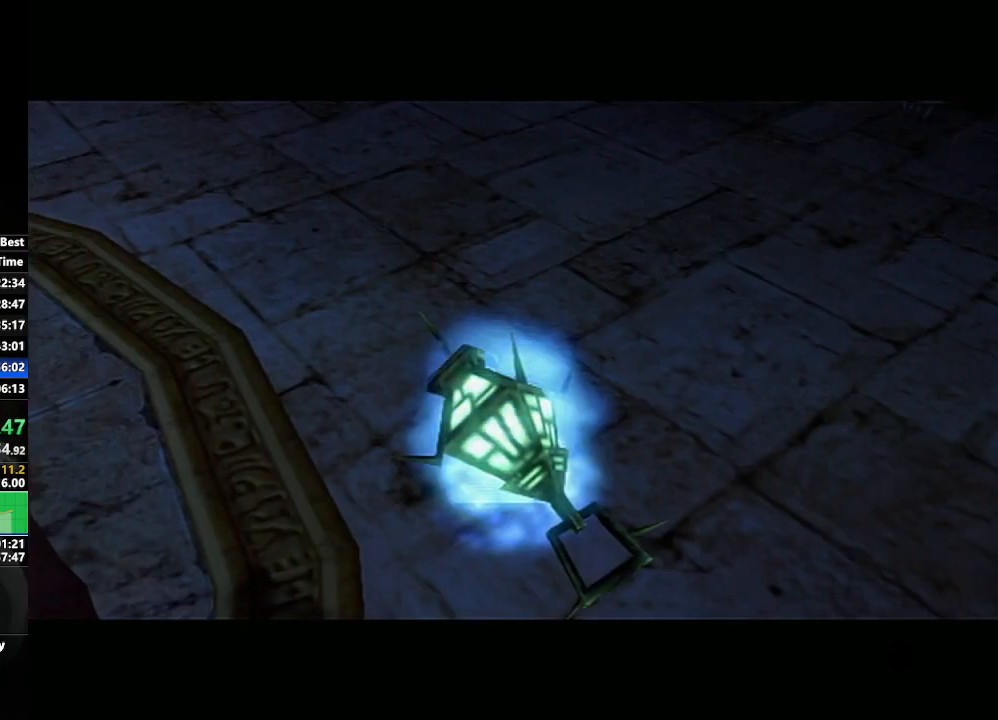
{"buttons": [], "left_stick": "down-right", "right_stick": "center", "events": [[33, "left_stick", "left"], [217, "left_stick", "center"], [450, "left_stick", "down-right"]]}
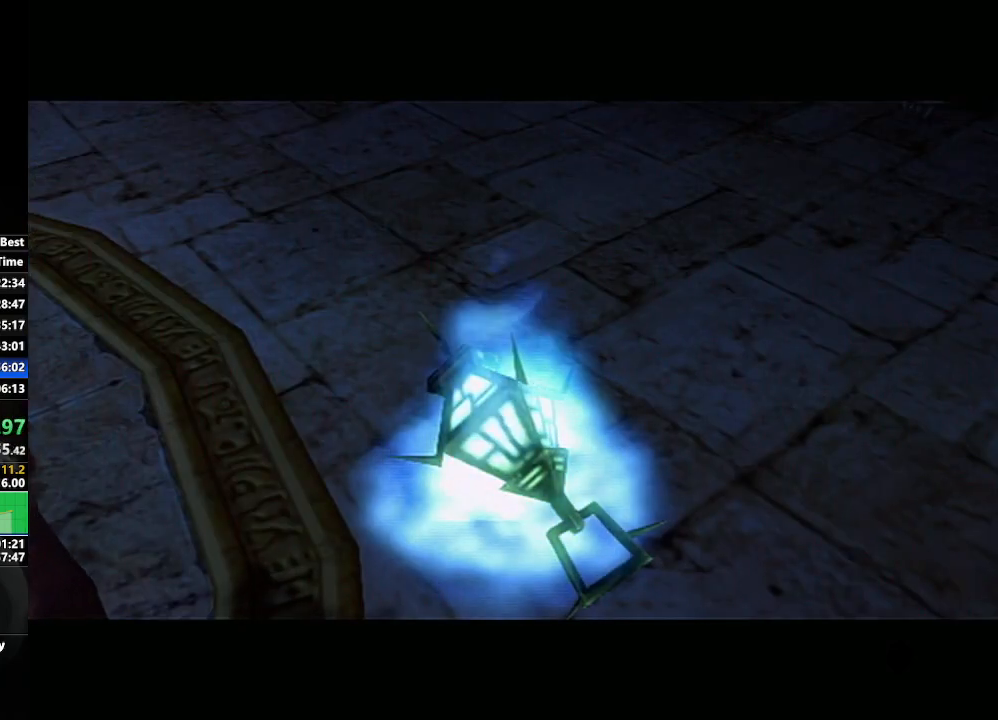
{"buttons": [], "left_stick": "center", "right_stick": "center", "events": [[150, "left_stick", "center"]]}
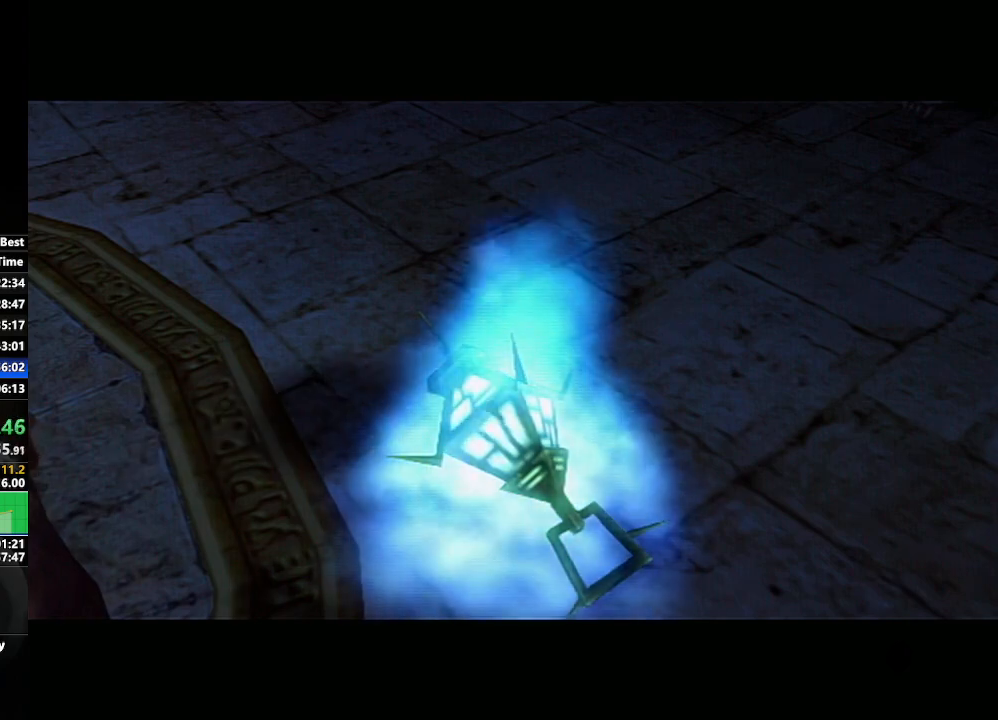
{"buttons": [], "left_stick": "center", "right_stick": "center", "events": [[50, "L1", "down"], [483, "L1", "up"]]}
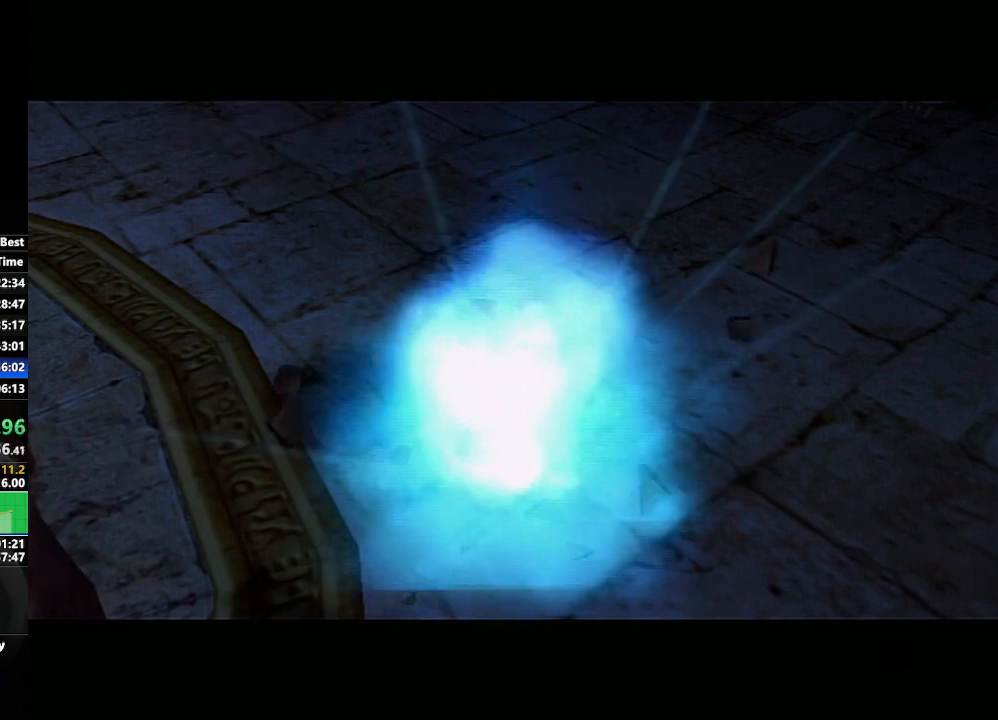
{"buttons": [], "left_stick": "center", "right_stick": "center", "events": []}
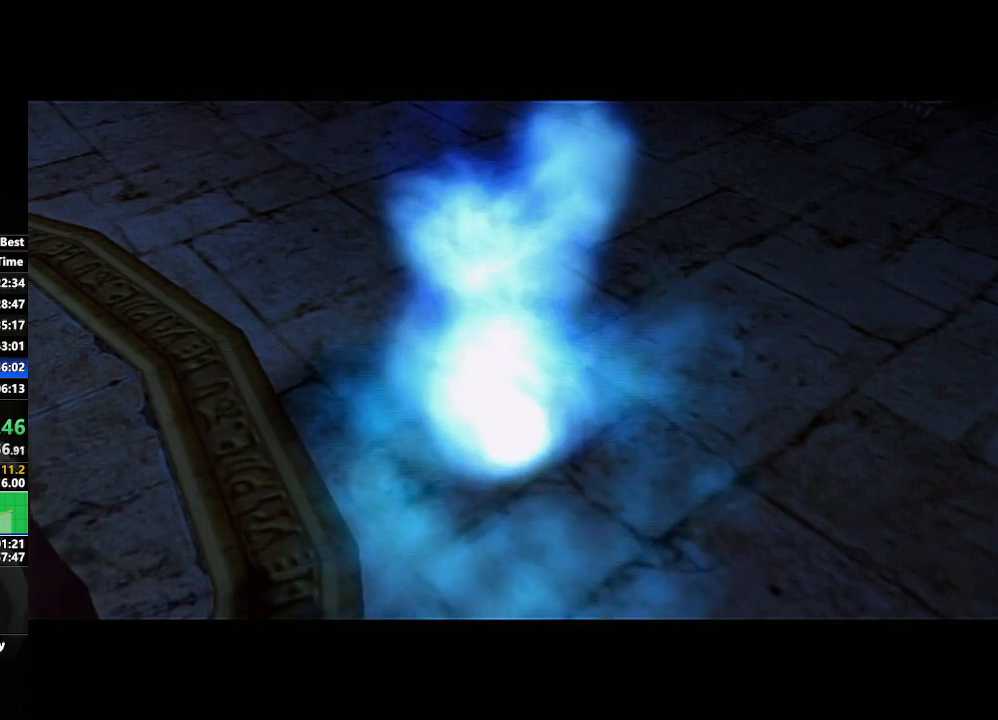
{"buttons": [], "left_stick": "down", "right_stick": "center", "events": [[350, "left_stick", "down"]]}
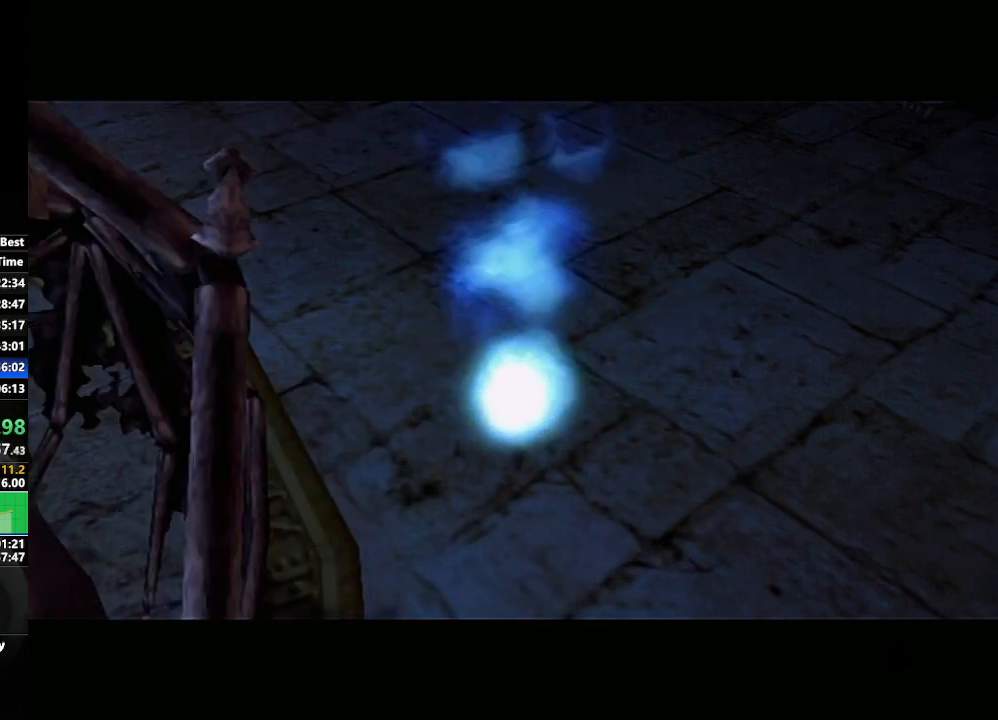
{"buttons": [], "left_stick": "center", "right_stick": "center", "events": [[317, "left_stick", "center"]]}
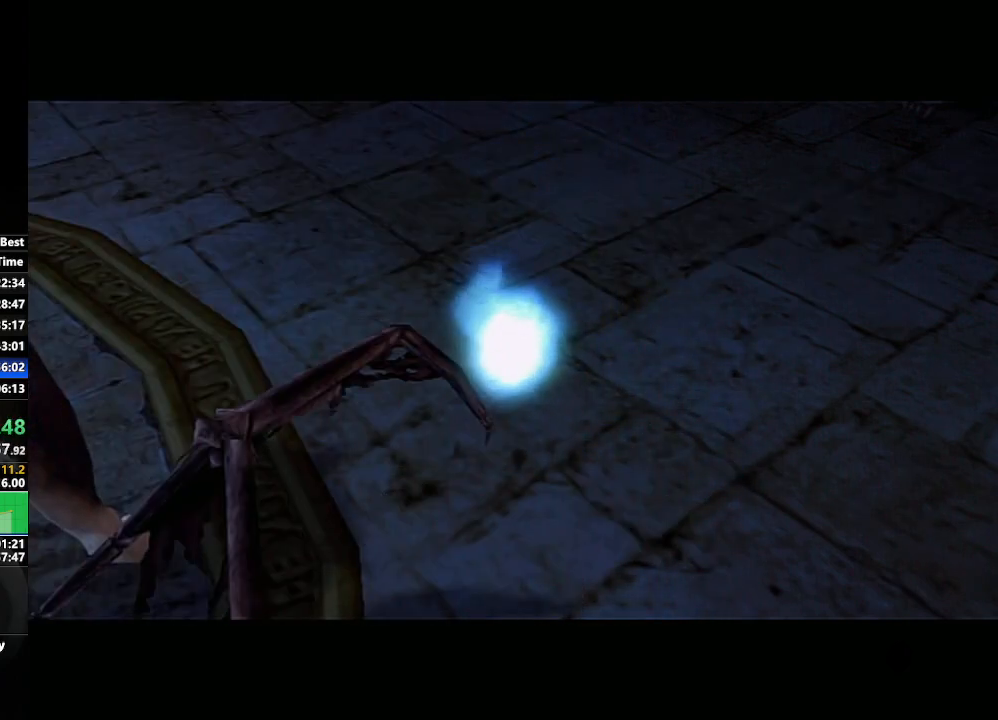
{"buttons": [], "left_stick": "center", "right_stick": "center", "events": []}
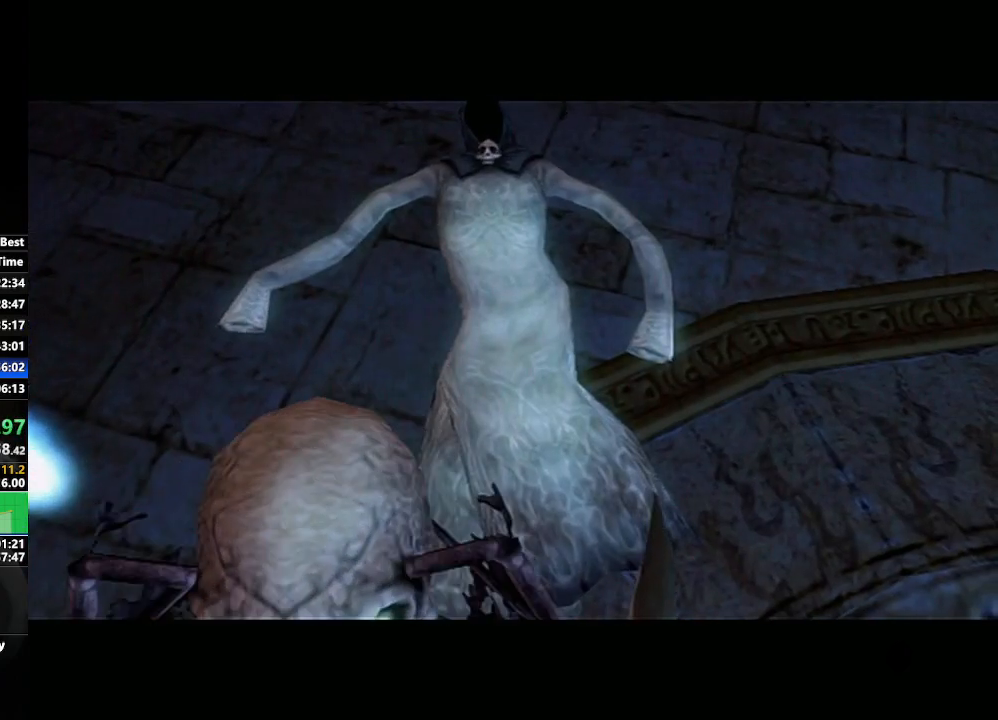
{"buttons": [], "left_stick": "center", "right_stick": "center", "events": []}
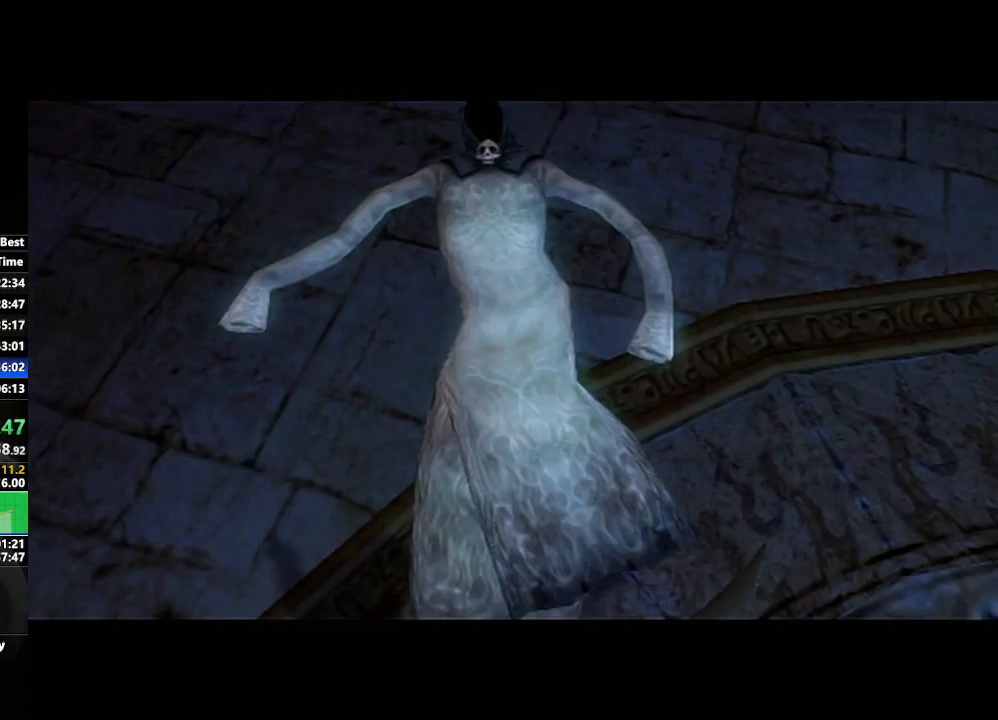
{"buttons": [], "left_stick": "center", "right_stick": "center", "events": []}
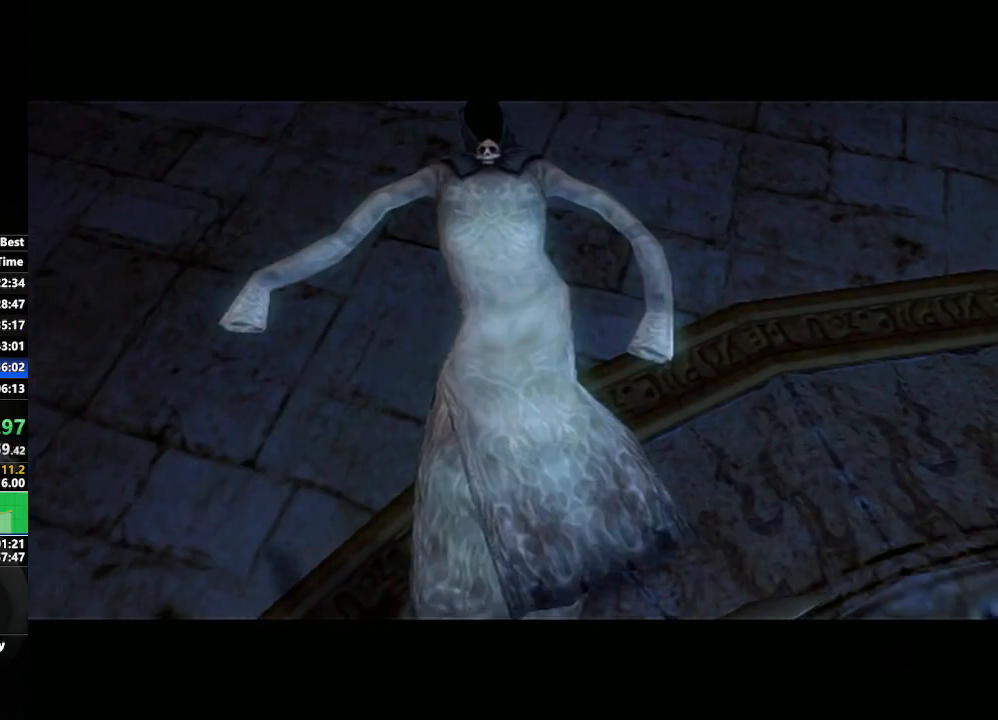
{"buttons": [], "left_stick": "down-right", "right_stick": "center", "events": [[83, "left_stick", "down-right"]]}
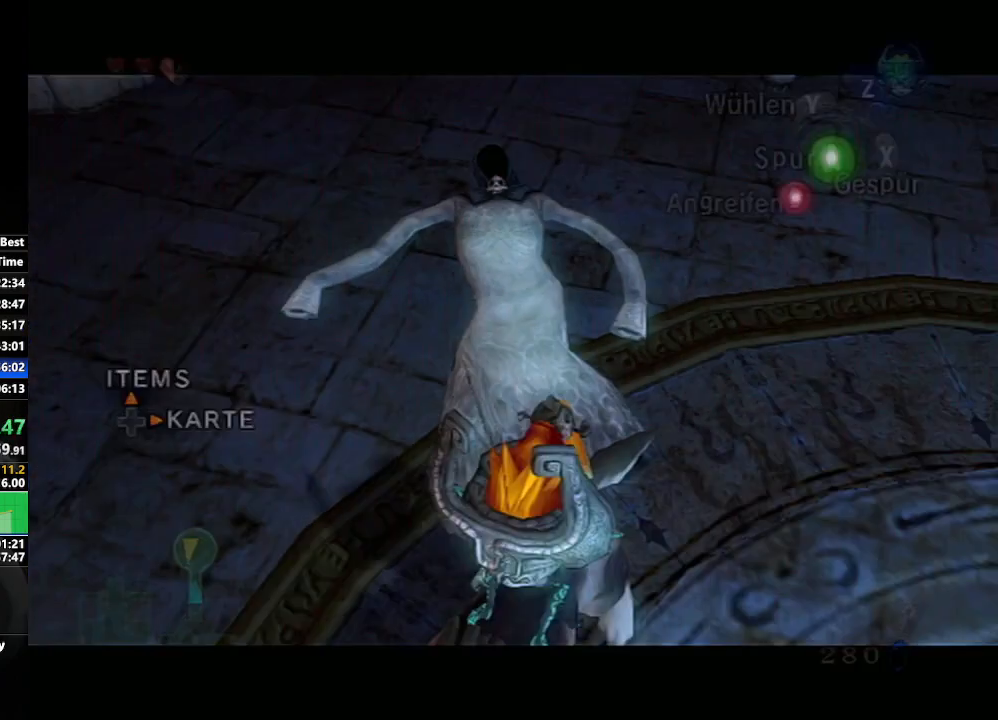
{"buttons": [], "left_stick": "down", "right_stick": "center", "events": [[367, "A", "down"], [433, "left_stick", "down"], [467, "A", "up"]]}
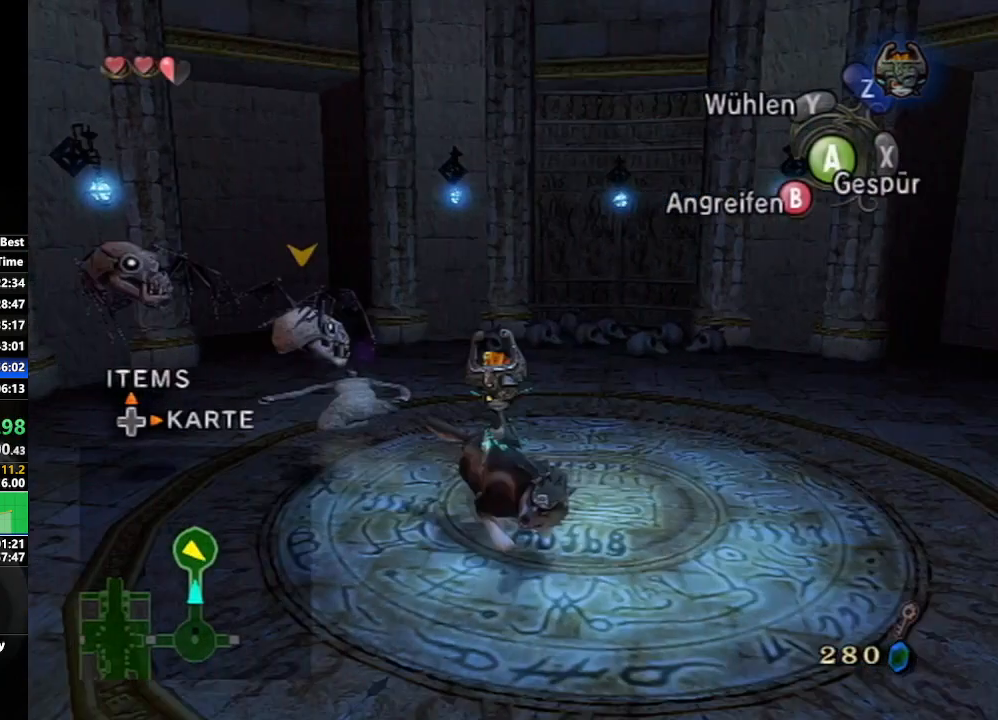
{"buttons": [], "left_stick": "up-right", "right_stick": "center", "events": [[83, "right_stick", "left"], [167, "right_stick", "down-right"], [217, "left_stick", "down-left"], [217, "right_stick", "right"], [350, "left_stick", "up-left"], [450, "left_stick", "up-right"], [467, "right_stick", "center"]]}
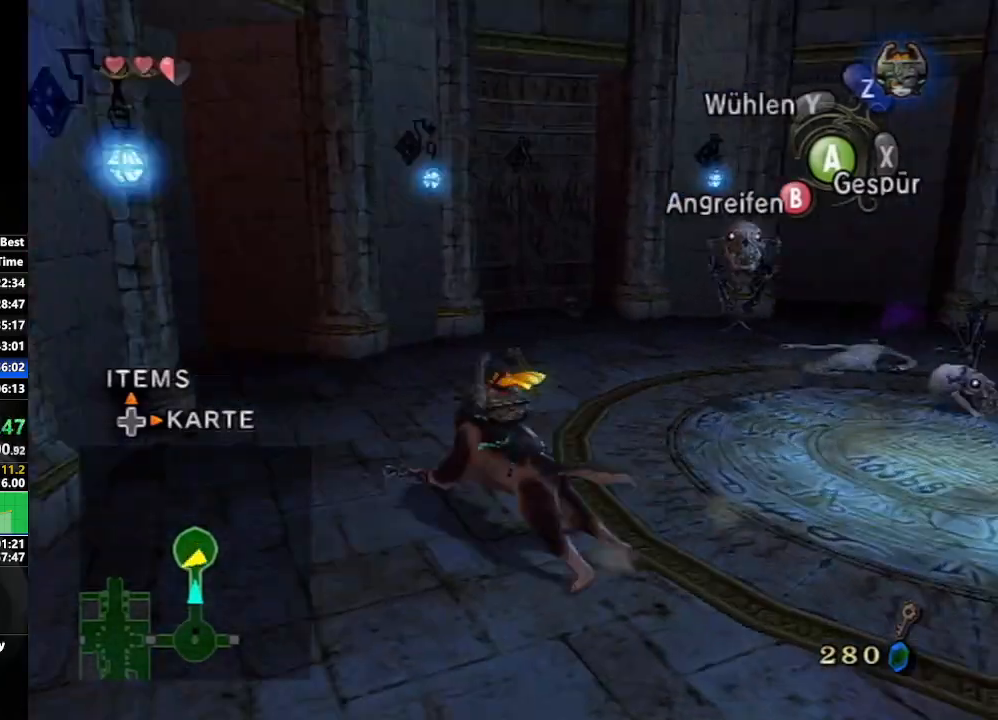
{"buttons": [], "left_stick": "up-left", "right_stick": "right", "events": [[383, "left_stick", "up-left"], [417, "right_stick", "right"]]}